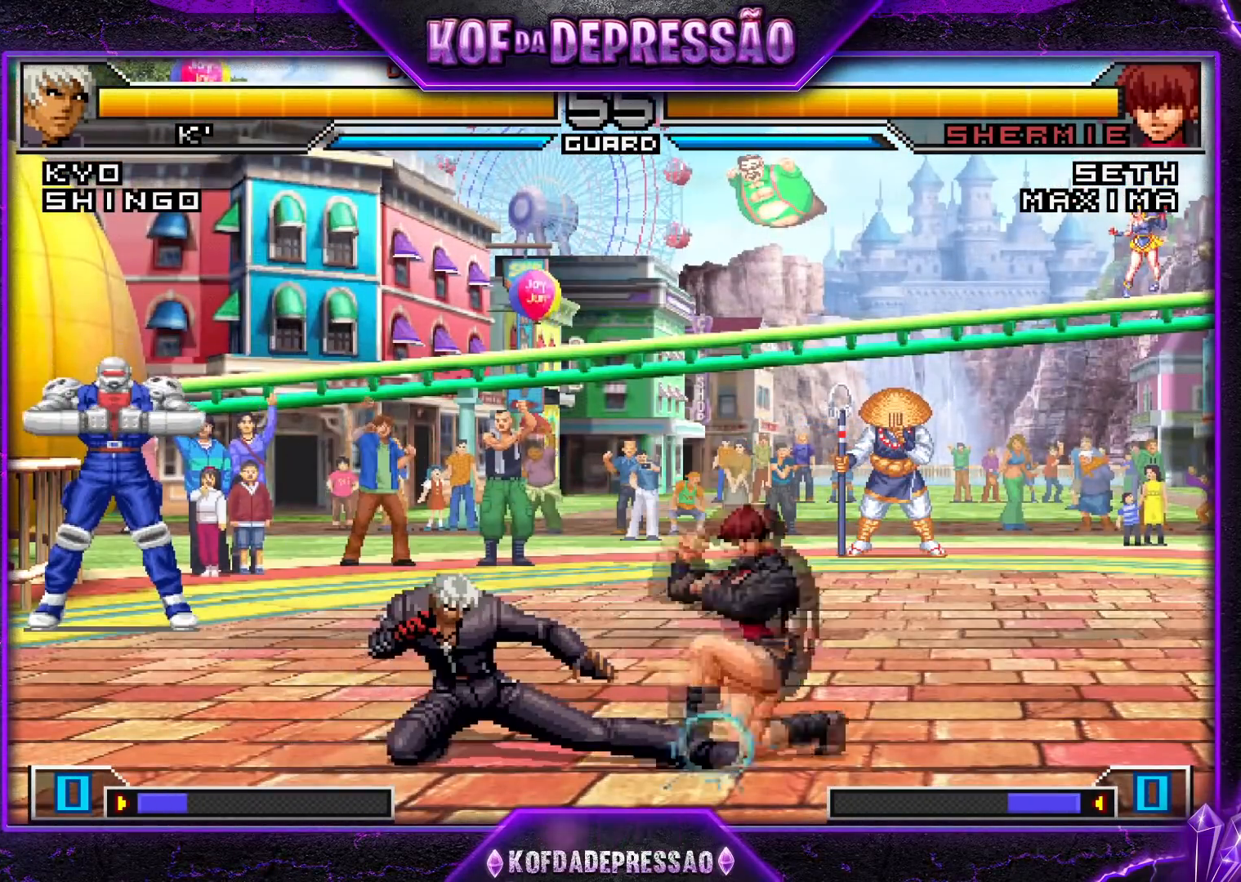
Gameplay with a controller (arcade stick); each line is a JSON object with the inputs held at the frame after it. "events" lists button and stick changes between this image and that frame as [ms after this image, input, new state], when the widget could be followed in between. Not read: L3 R3.
{"buttons": ["SQUARE", "TRIANGLE"], "left_stick": "right", "events": [[66, "TRIANGLE", "up"], [100, "left_stick", "right"], [166, "SQUARE", "down"], [250, "SQUARE", "up"], [367, "TRIANGLE", "down"], [483, "SQUARE", "down"]]}
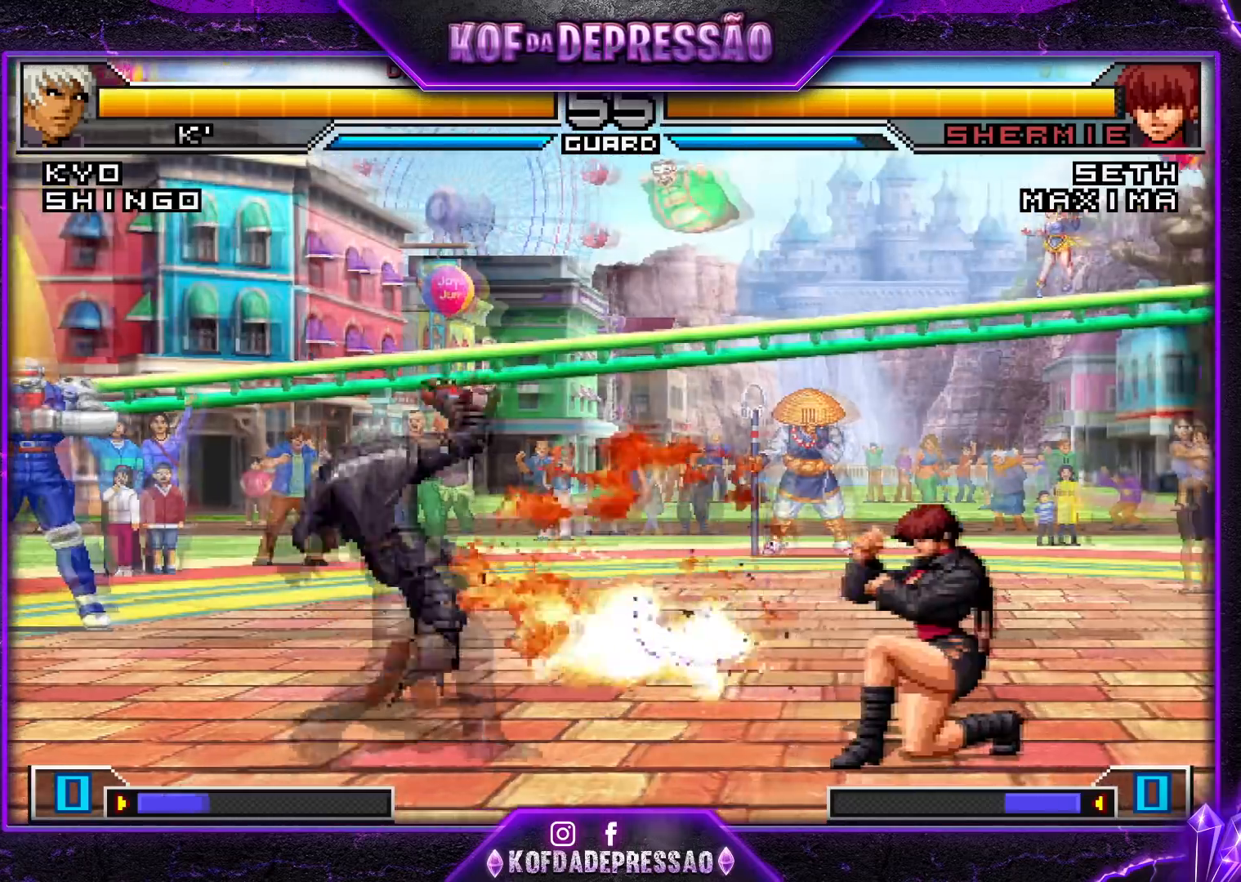
{"buttons": [], "left_stick": "center", "events": [[84, "SQUARE", "up"], [100, "TRIANGLE", "up"], [184, "left_stick", "center"], [417, "left_stick", "right"], [484, "left_stick", "center"]]}
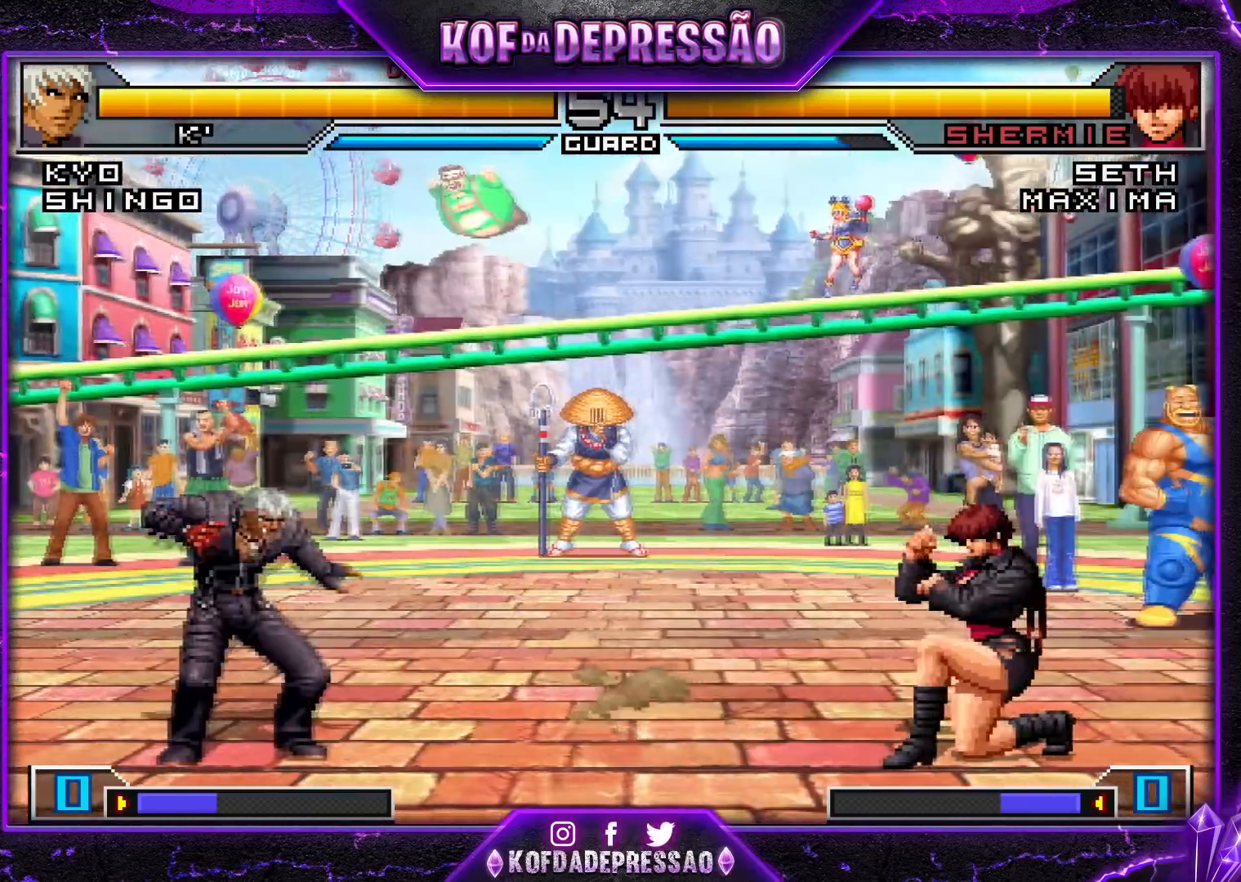
{"buttons": [], "left_stick": "right", "events": [[133, "left_stick", "left"], [317, "left_stick", "right"], [383, "left_stick", "center"], [433, "left_stick", "right"]]}
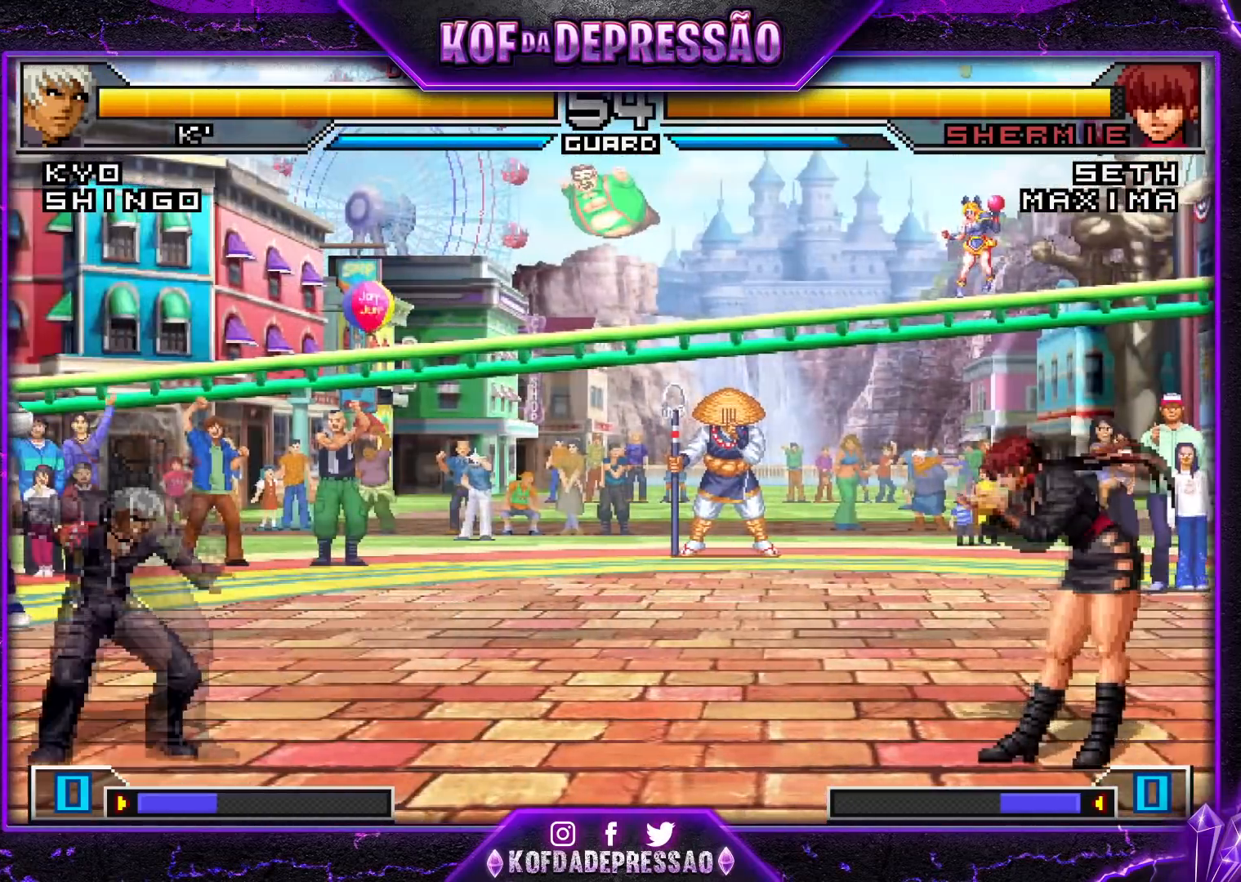
{"buttons": [], "left_stick": "left", "events": [[100, "left_stick", "left"], [184, "left_stick", "center"], [234, "left_stick", "left"]]}
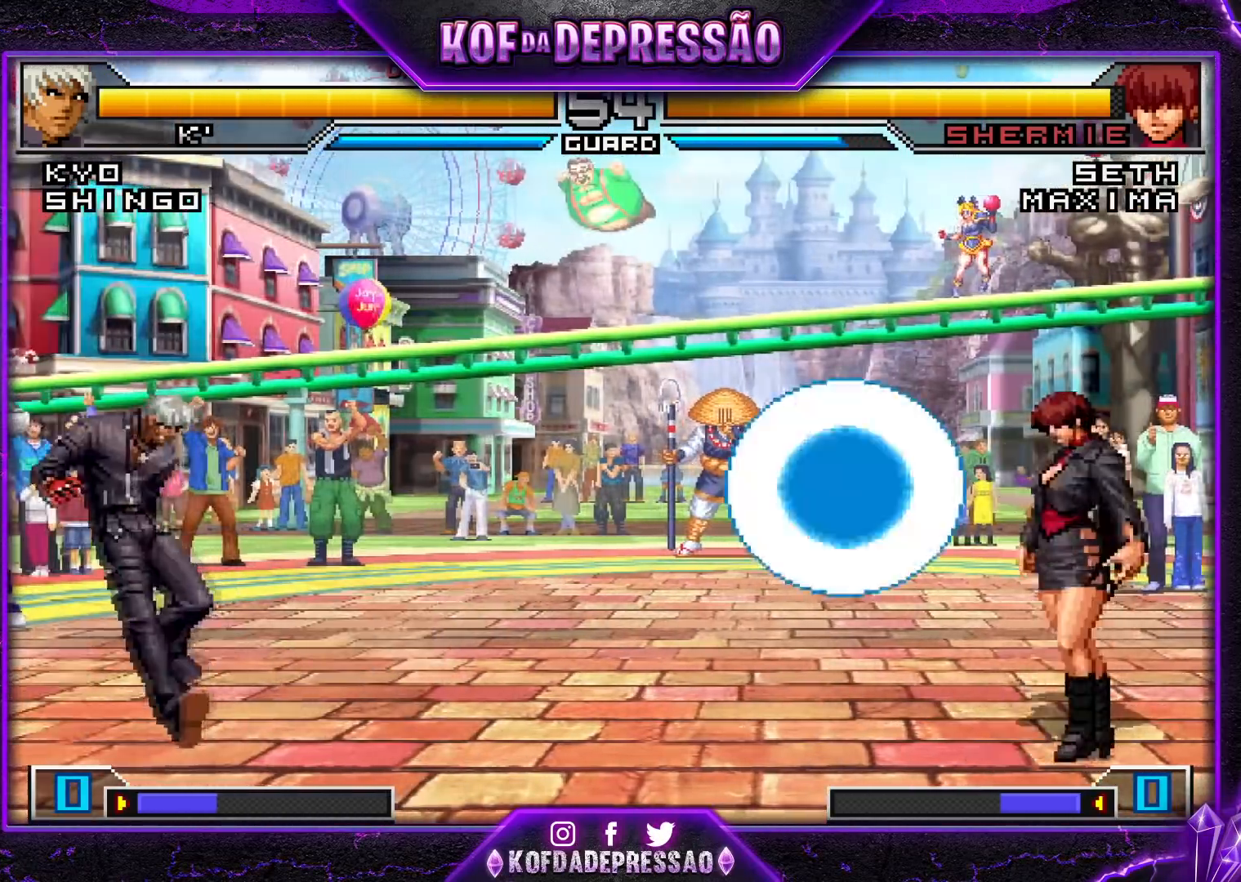
{"buttons": [], "left_stick": "right", "events": [[217, "left_stick", "down"], [317, "left_stick", "right"], [350, "SQUARE", "down"], [500, "SQUARE", "up"]]}
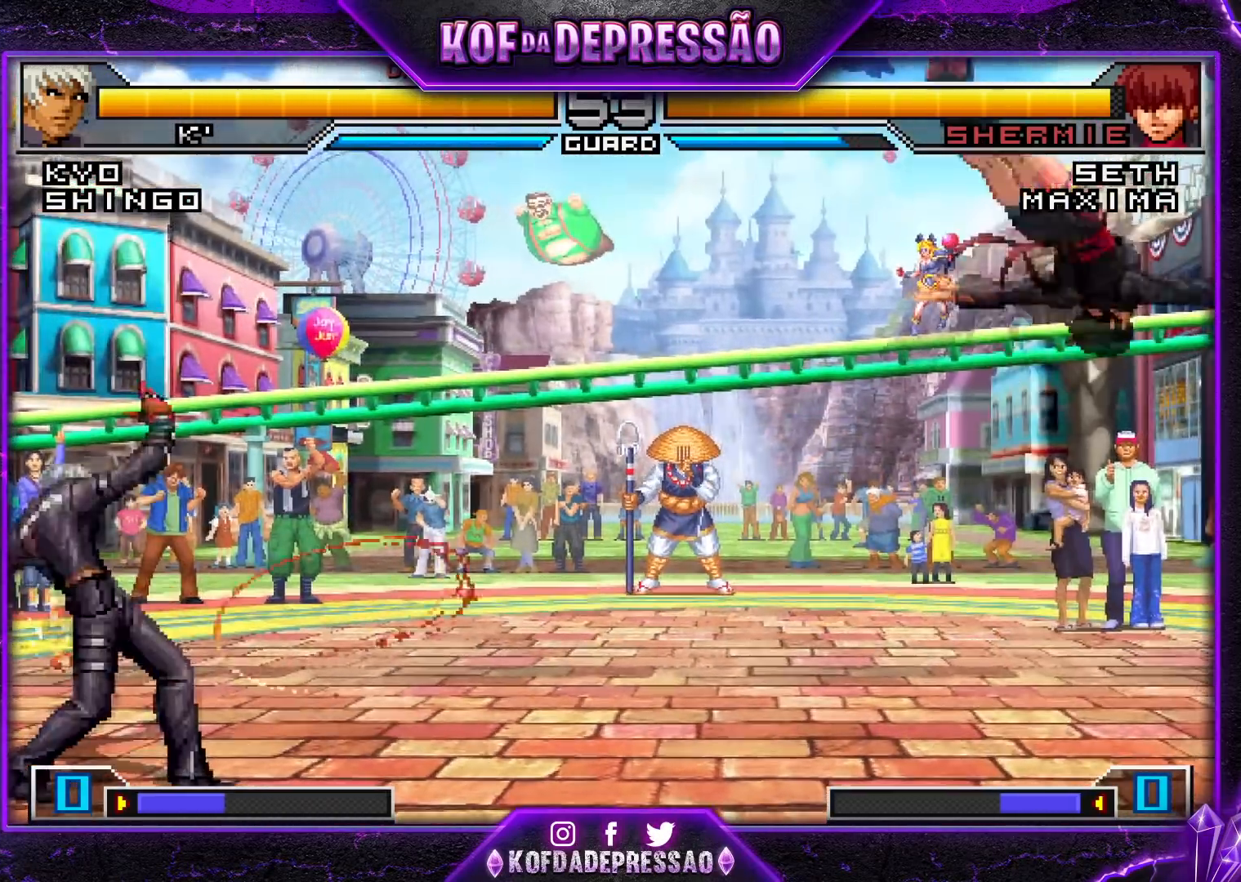
{"buttons": [], "left_stick": "left", "events": [[33, "TRIANGLE", "down"], [134, "TRIANGLE", "up"], [267, "left_stick", "center"], [334, "left_stick", "left"]]}
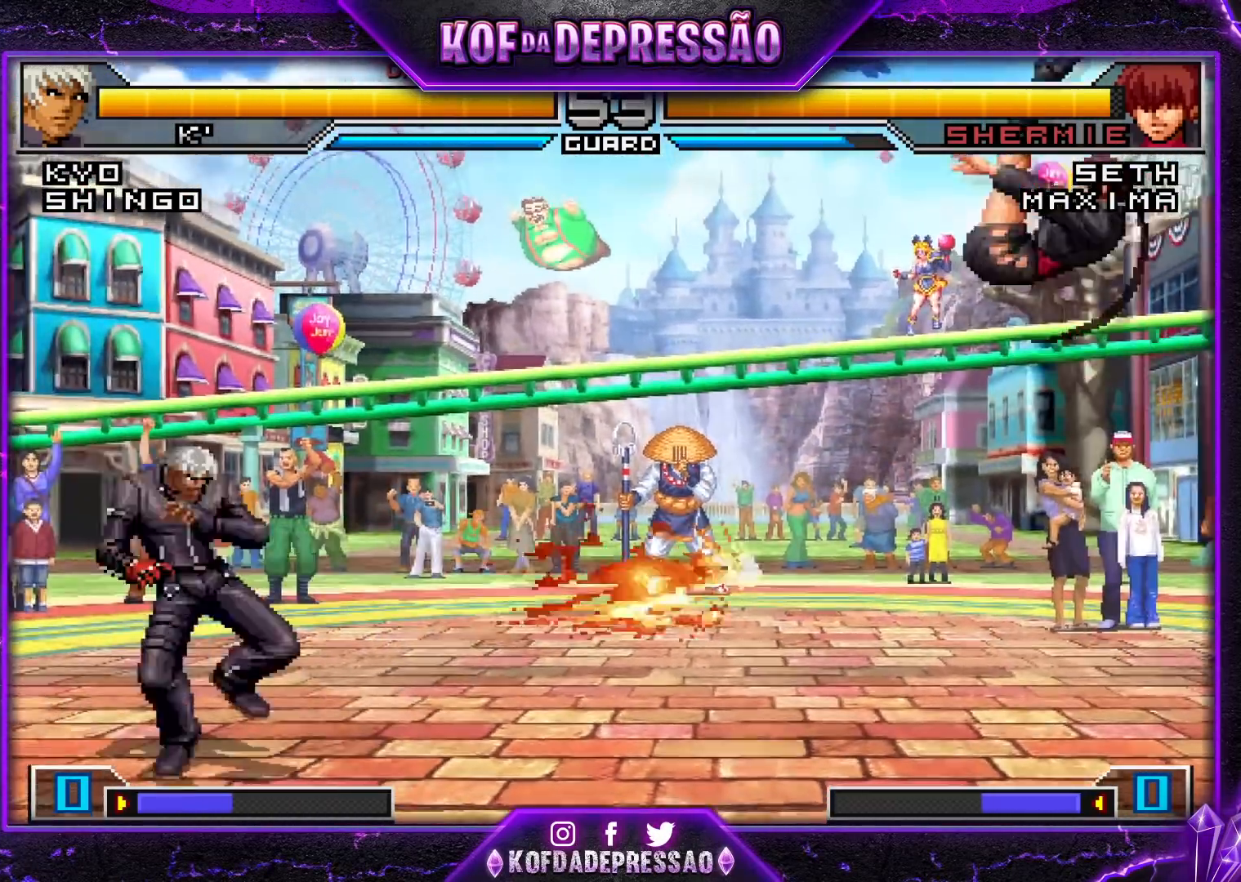
{"buttons": [], "left_stick": "down", "events": [[500, "left_stick", "down"]]}
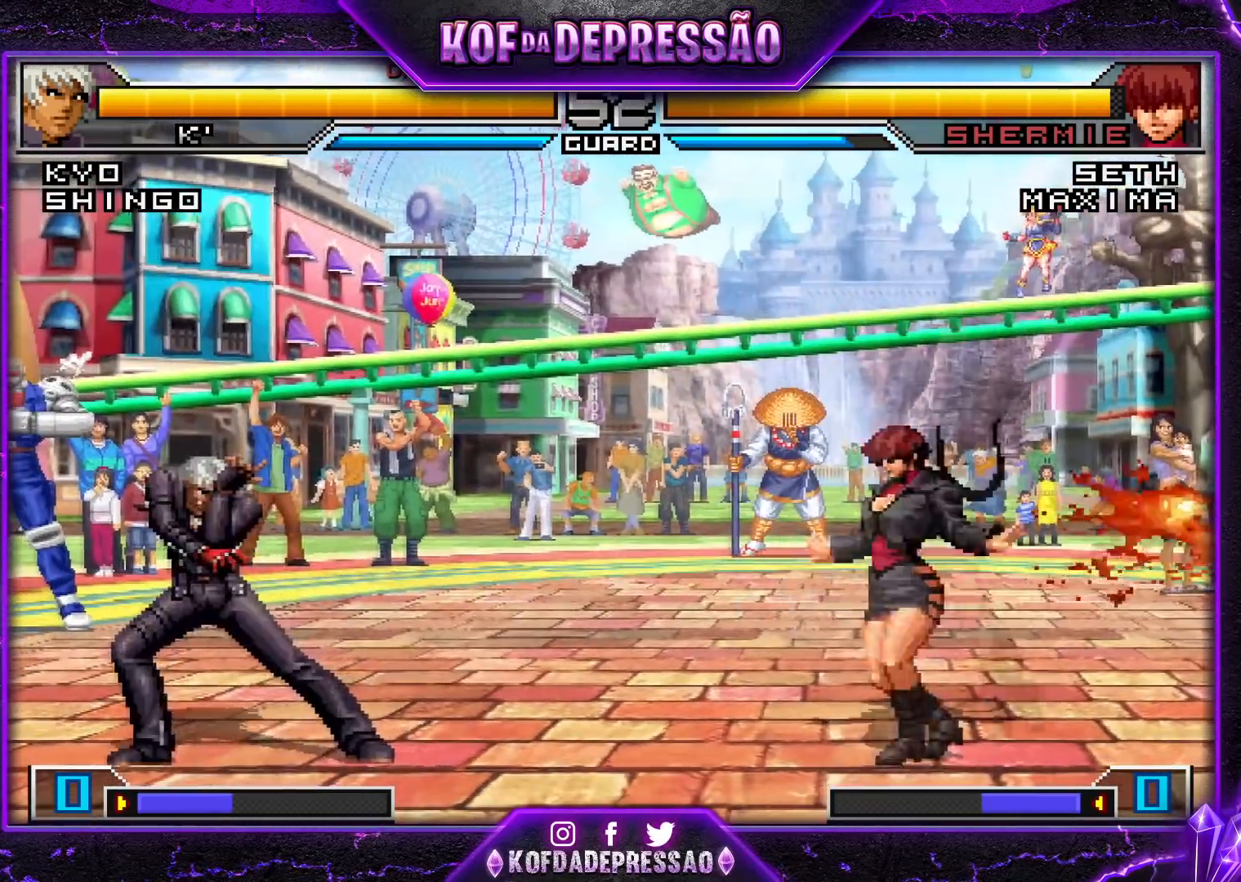
{"buttons": [], "left_stick": "right", "events": [[100, "left_stick", "right"], [134, "SQUARE", "down"], [267, "SQUARE", "up"], [317, "TRIANGLE", "down"], [434, "TRIANGLE", "up"]]}
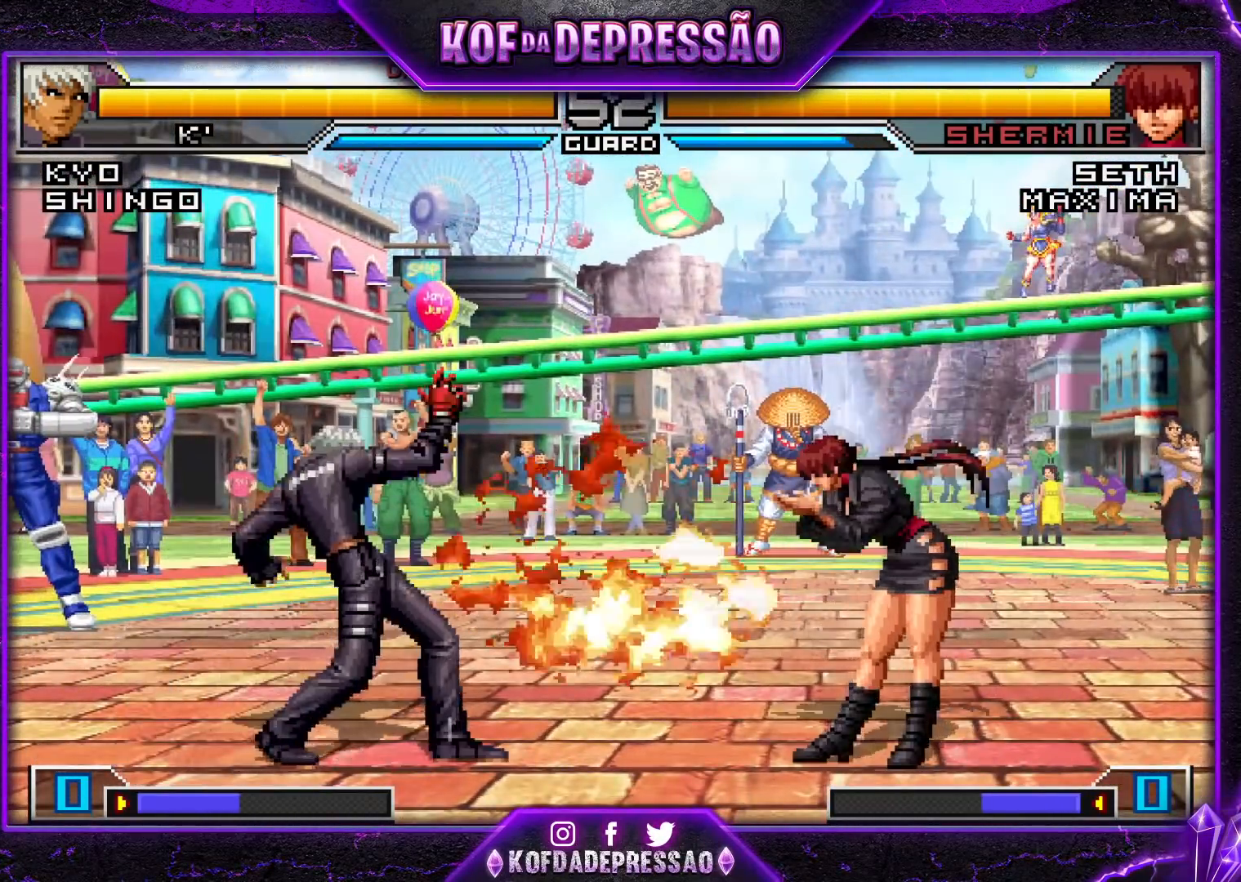
{"buttons": [], "left_stick": "left", "events": [[66, "left_stick", "center"], [150, "left_stick", "left"]]}
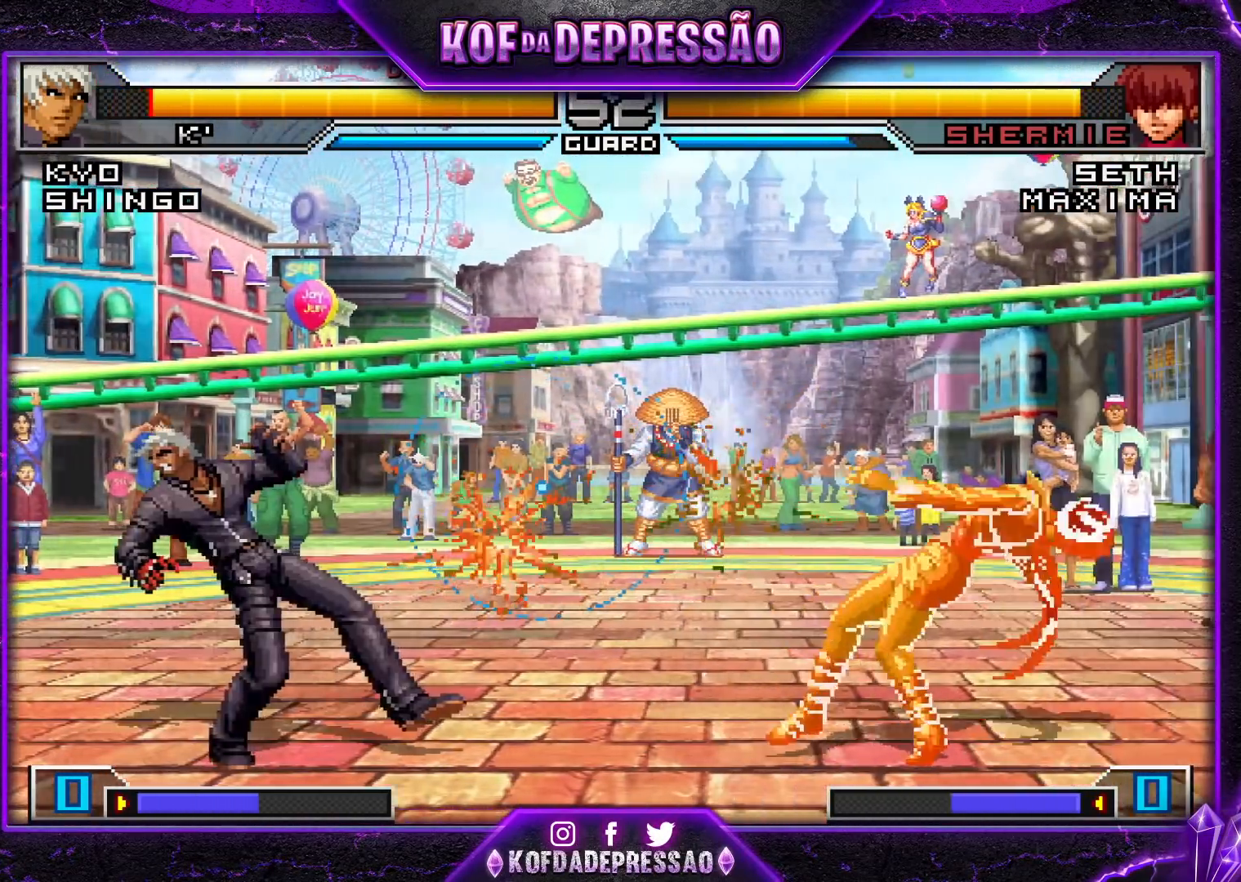
{"buttons": ["SQUARE"], "left_stick": "right", "events": [[334, "left_stick", "down"], [434, "left_stick", "right"], [467, "SQUARE", "down"]]}
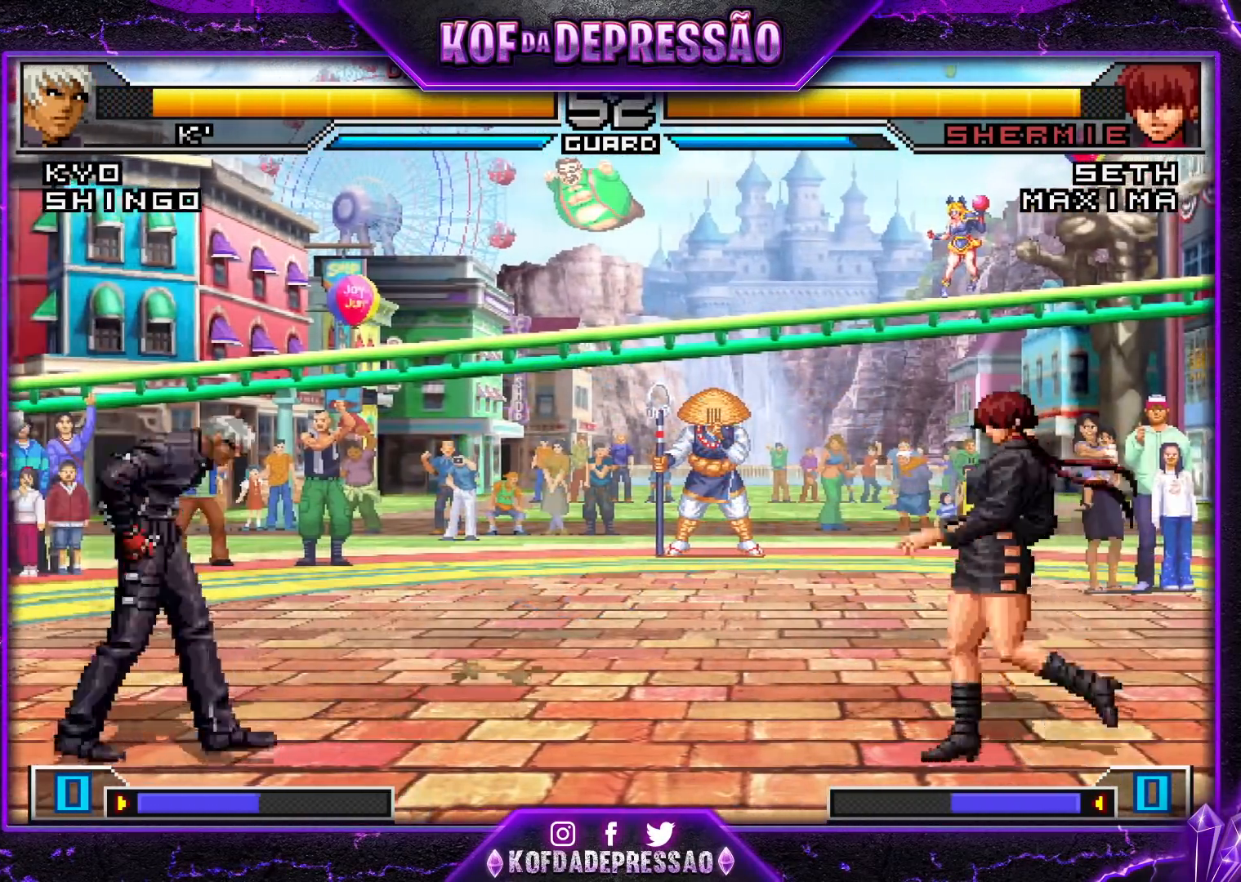
{"buttons": [], "left_stick": "right", "events": [[50, "SQUARE", "up"], [150, "CROSS", "down"], [233, "CROSS", "up"]]}
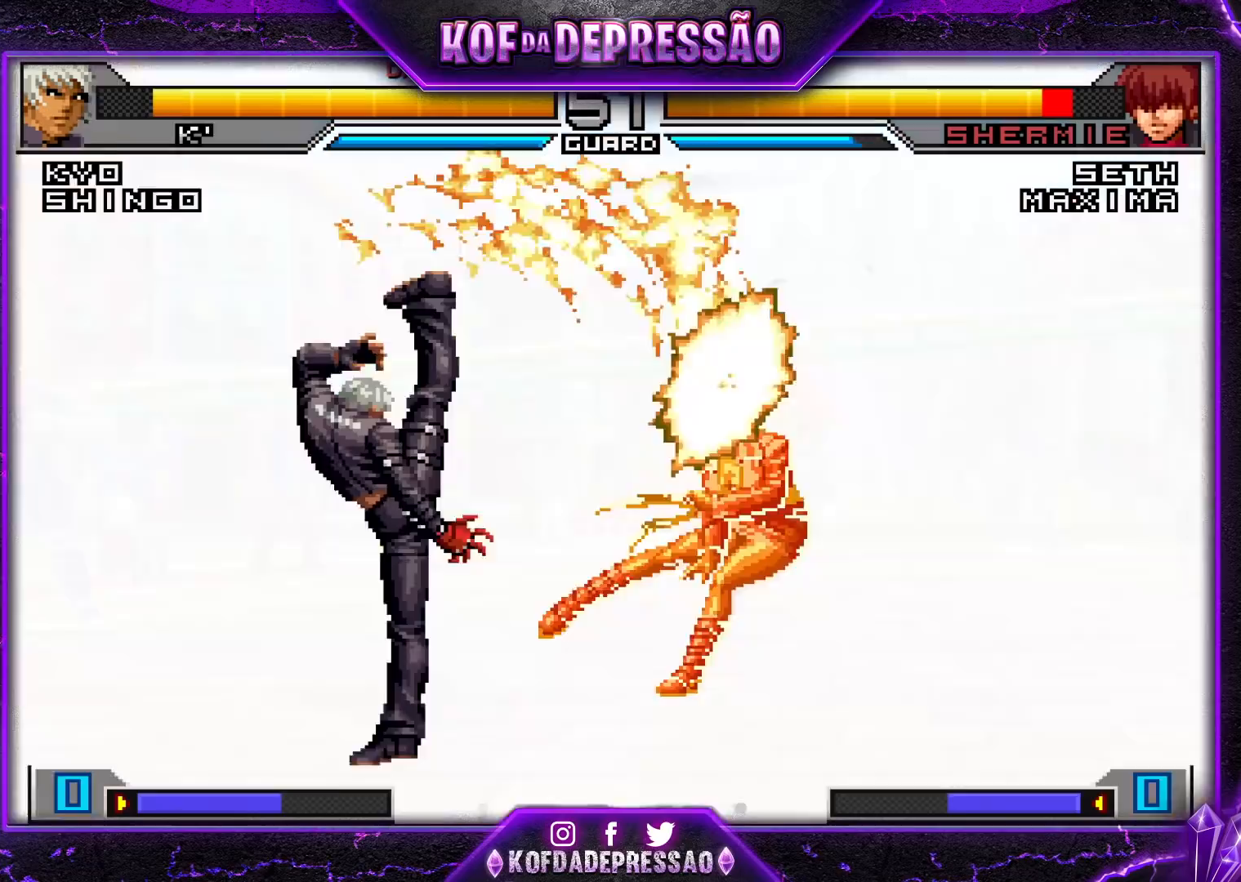
{"buttons": [], "left_stick": "right", "events": [[17, "left_stick", "center"], [200, "left_stick", "left"], [250, "left_stick", "down-left"], [401, "left_stick", "center"], [451, "left_stick", "right"]]}
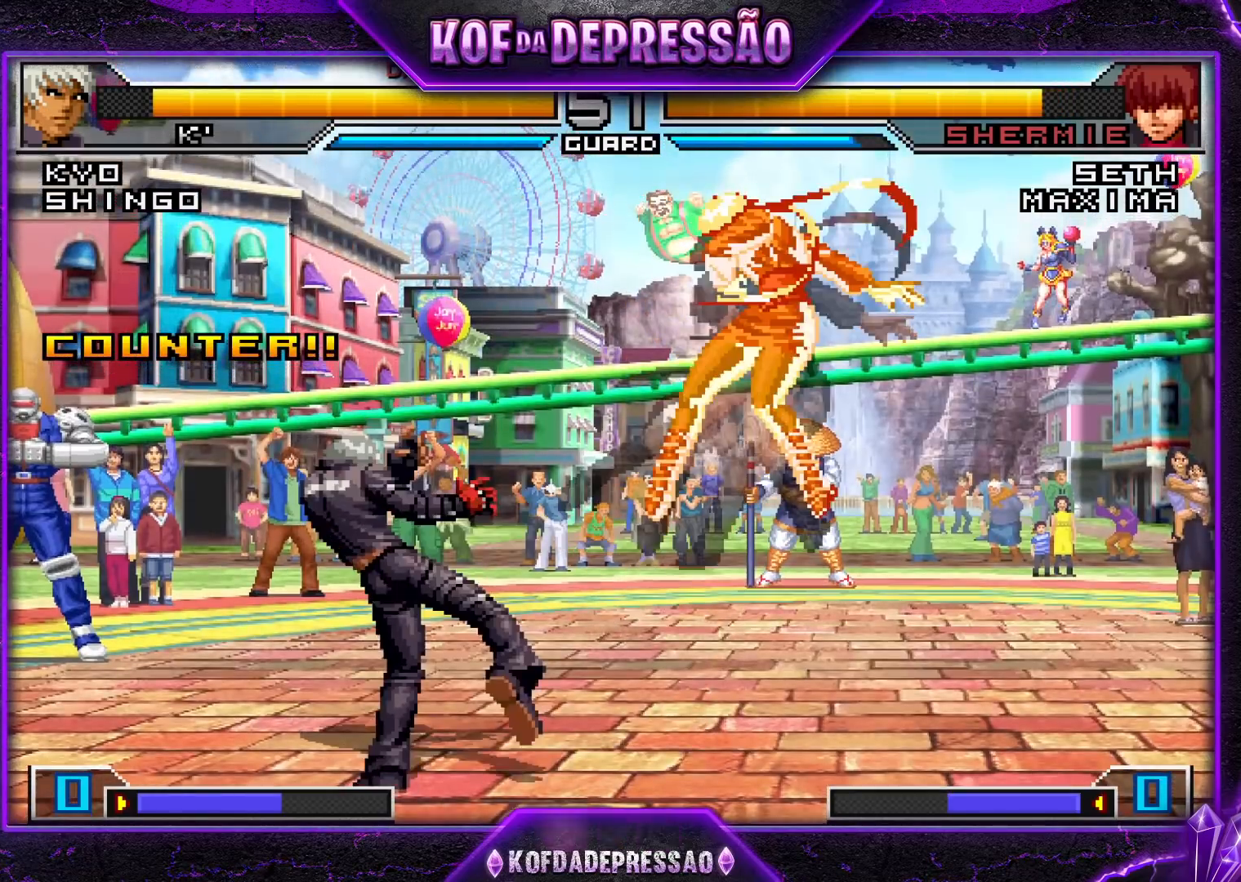
{"buttons": ["CROSS"], "left_stick": "center", "events": [[116, "left_stick", "center"], [166, "left_stick", "down-right"], [267, "left_stick", "left"], [300, "CROSS", "down"], [367, "left_stick", "center"]]}
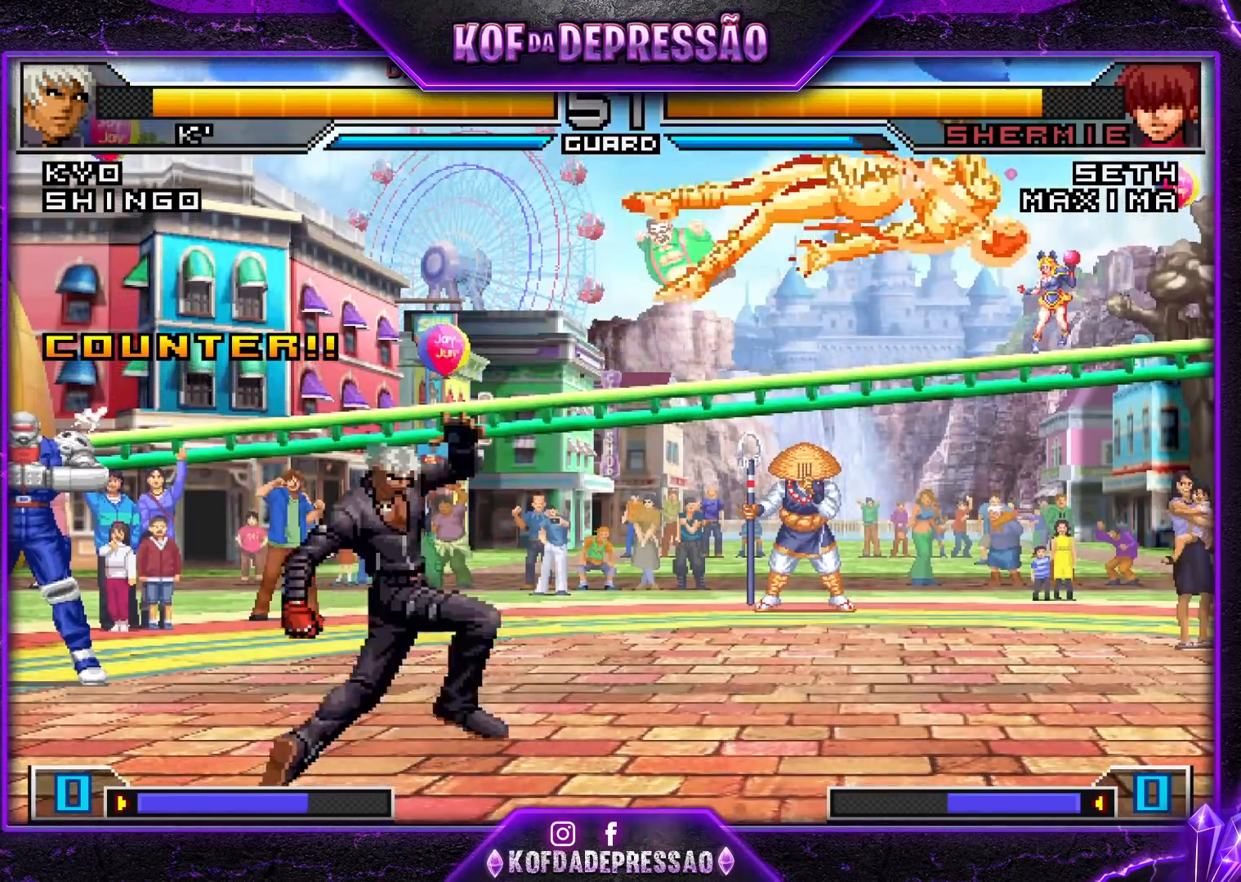
{"buttons": [], "left_stick": "center", "events": [[67, "left_stick", "right"], [134, "CROSS", "up"], [184, "left_stick", "down-left"], [301, "CROSS", "down"], [367, "left_stick", "center"], [384, "CROSS", "up"]]}
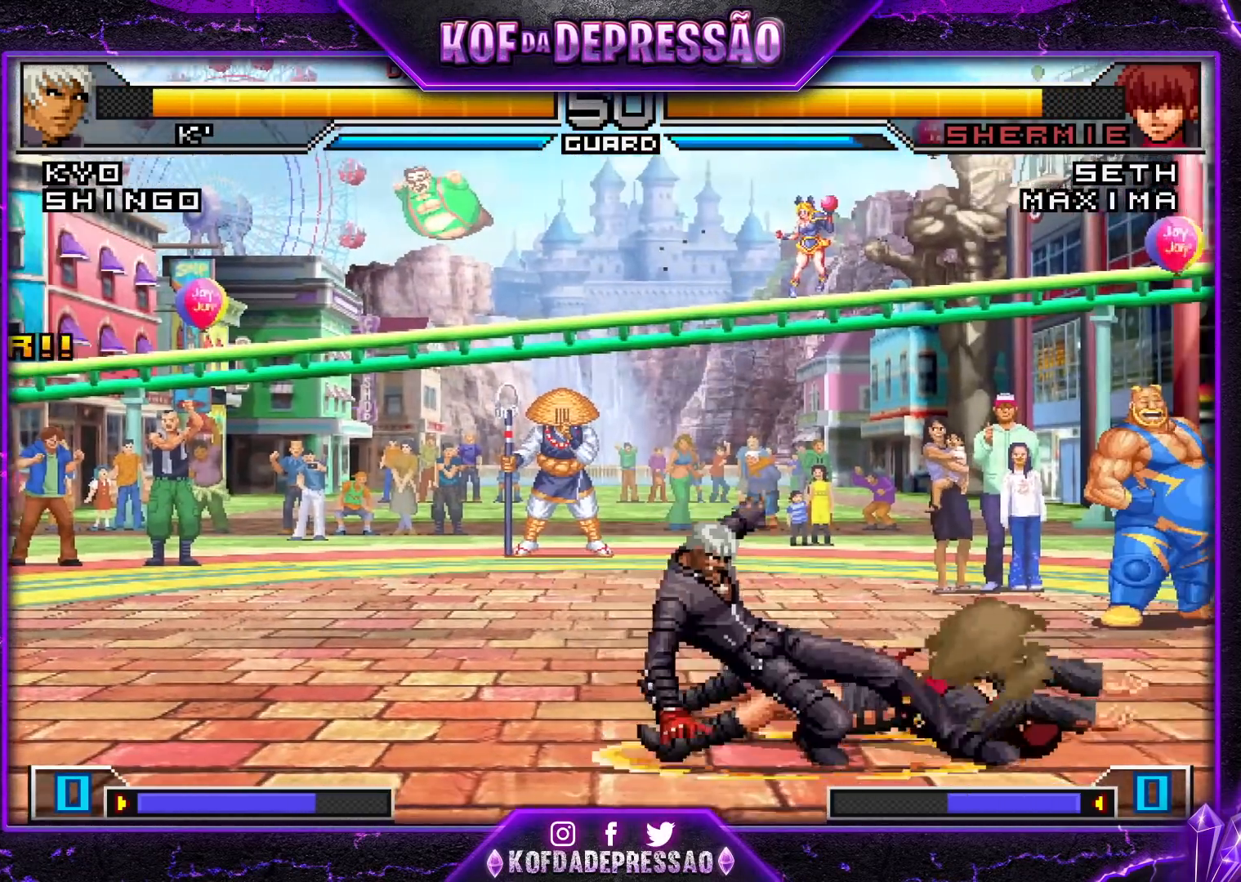
{"buttons": [], "left_stick": "center", "events": [[400, "left_stick", "up"], [467, "left_stick", "center"]]}
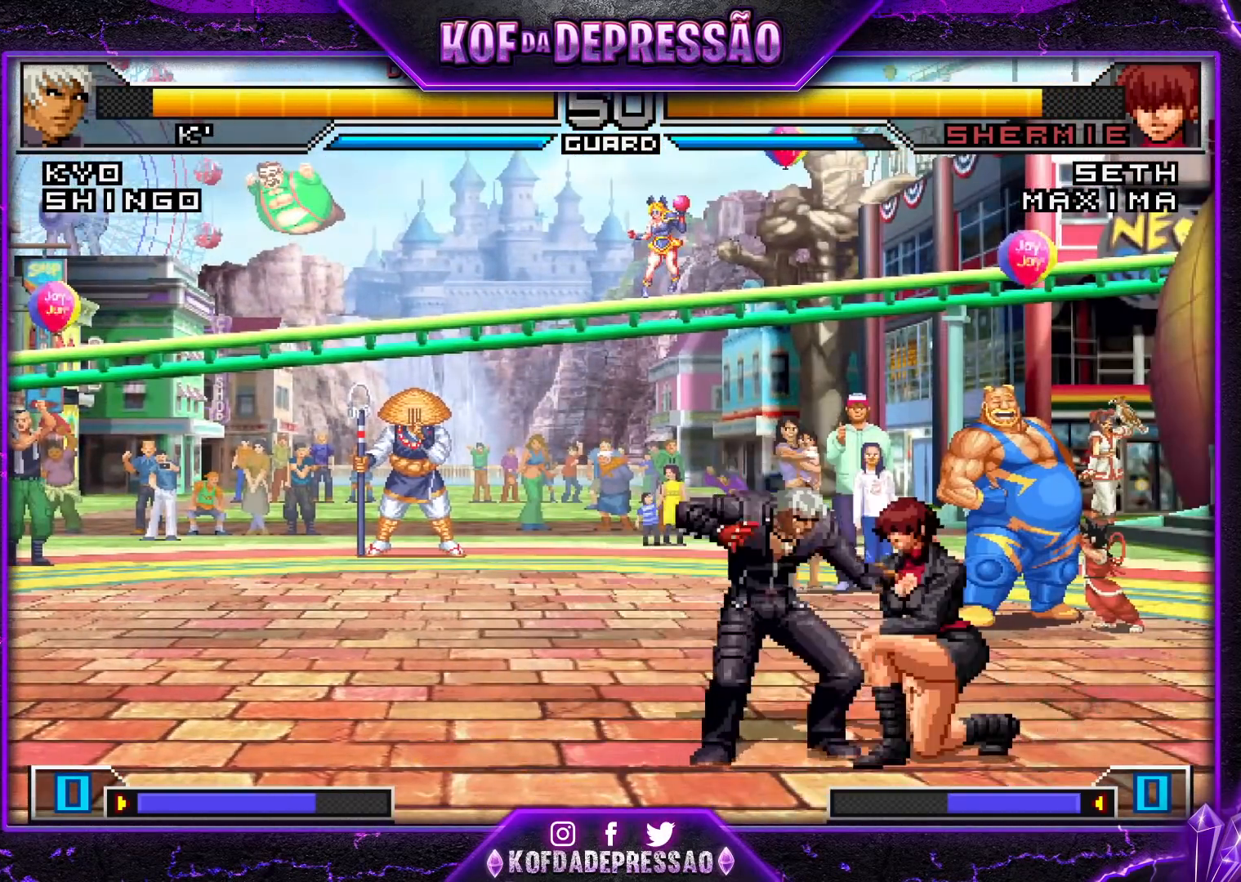
{"buttons": [], "left_stick": "right", "events": [[101, "CROSS", "down"], [134, "L1", "down"], [167, "L1", "up"], [184, "CROSS", "up"], [484, "left_stick", "right"]]}
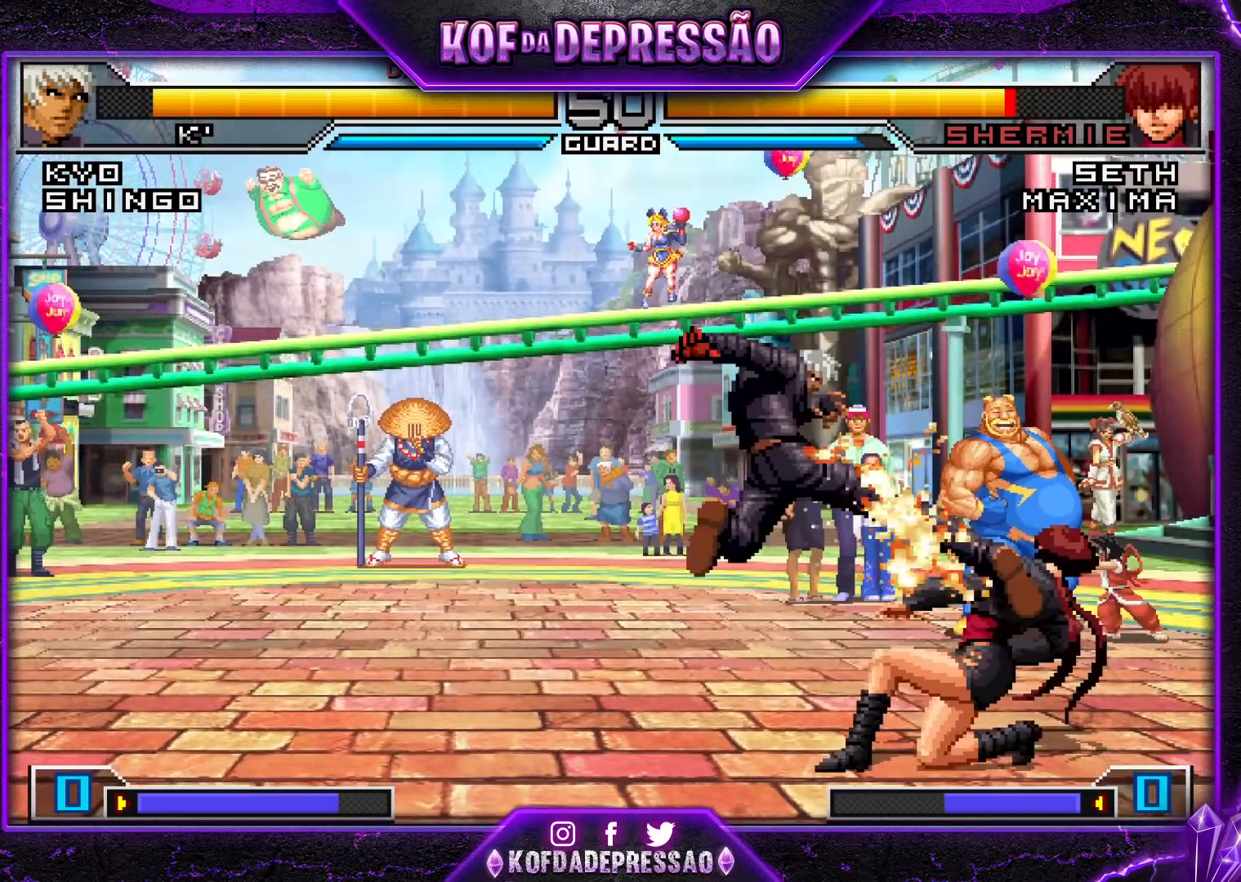
{"buttons": [], "left_stick": "right", "events": [[50, "left_stick", "center"], [100, "left_stick", "right"], [234, "TRIANGLE", "down"], [234, "left_stick", "down"], [317, "TRIANGLE", "up"], [417, "left_stick", "center"], [500, "left_stick", "right"]]}
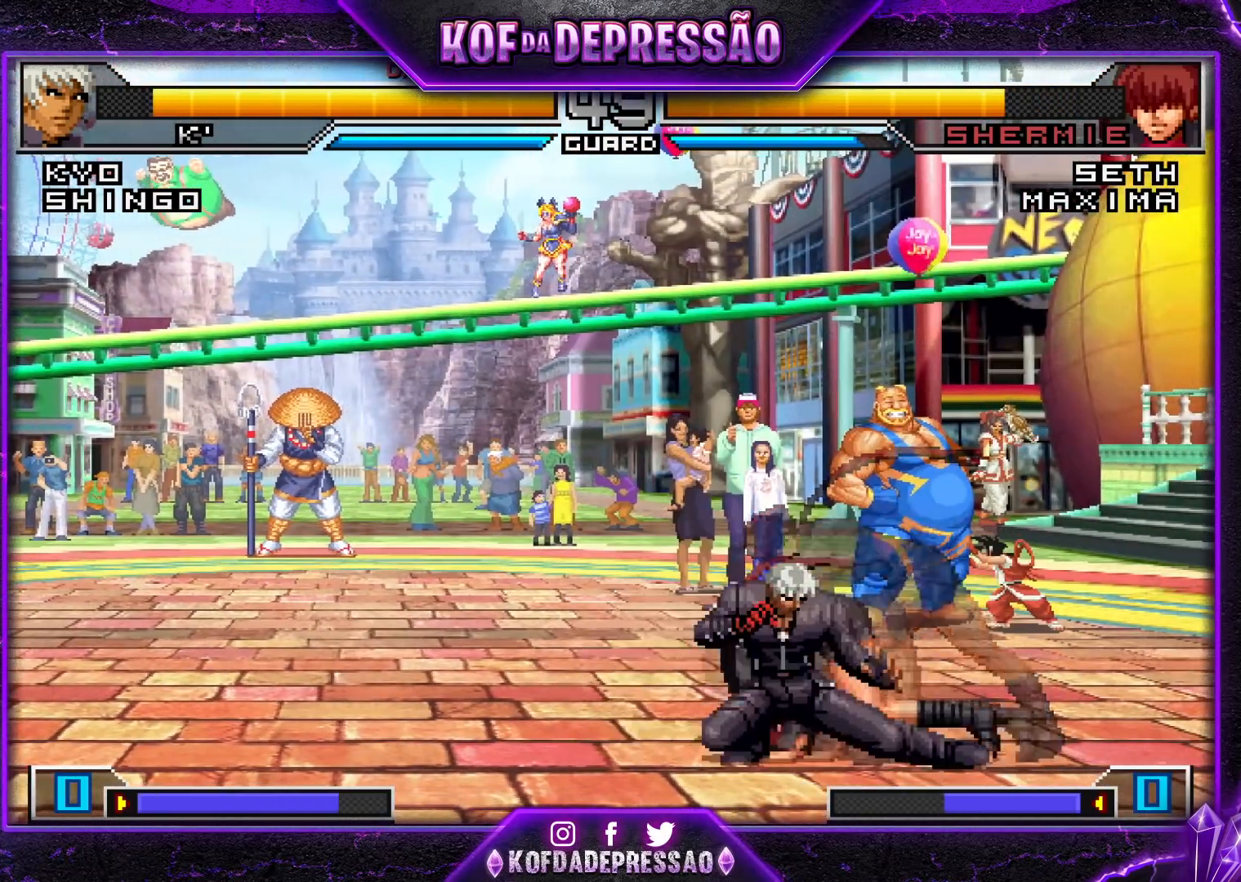
{"buttons": [], "left_stick": "down-right", "events": [[117, "TRIANGLE", "down"], [217, "TRIANGLE", "up"], [301, "left_stick", "center"], [401, "left_stick", "down-right"]]}
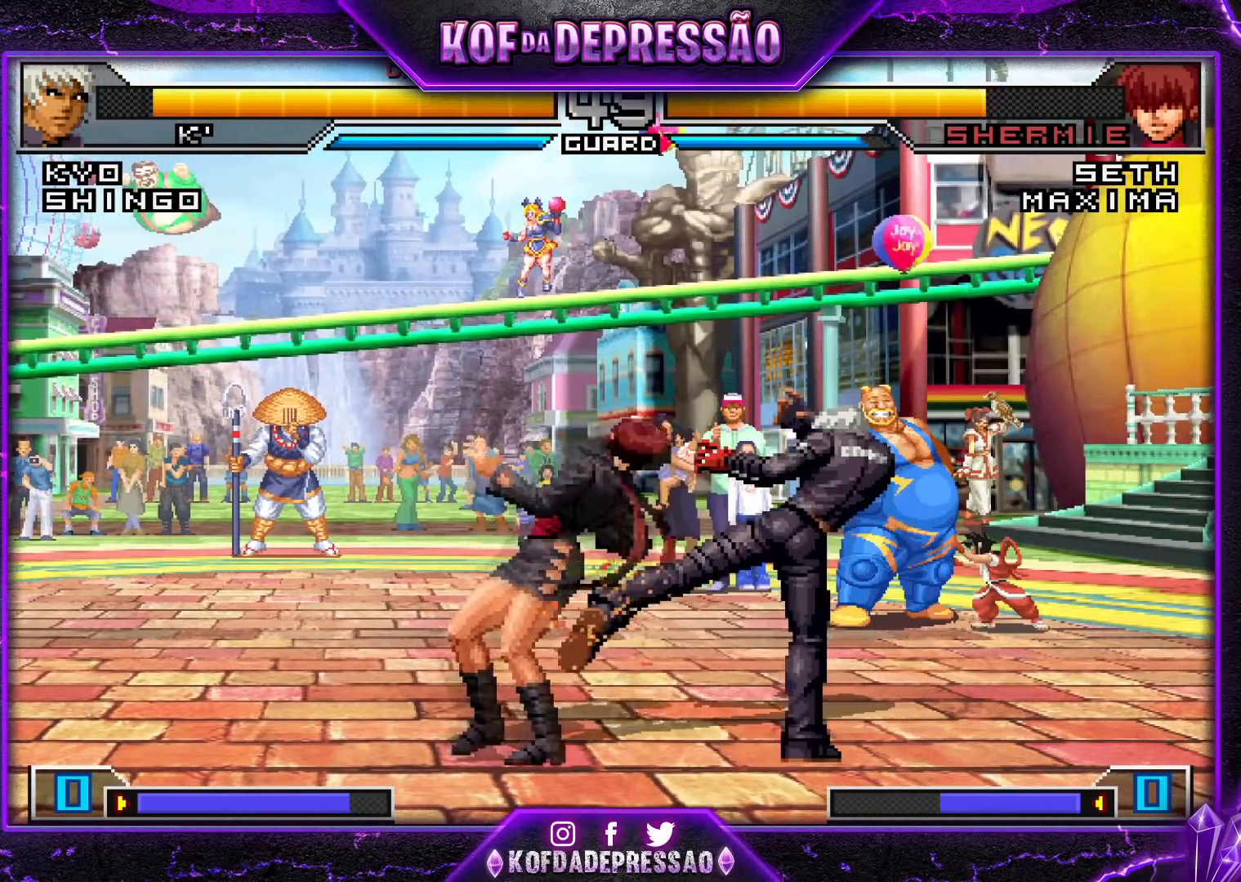
{"buttons": [], "left_stick": "down-right", "events": [[133, "left_stick", "up-left"], [234, "left_stick", "center"], [350, "CROSS", "down"], [400, "CROSS", "up"], [417, "left_stick", "down-right"]]}
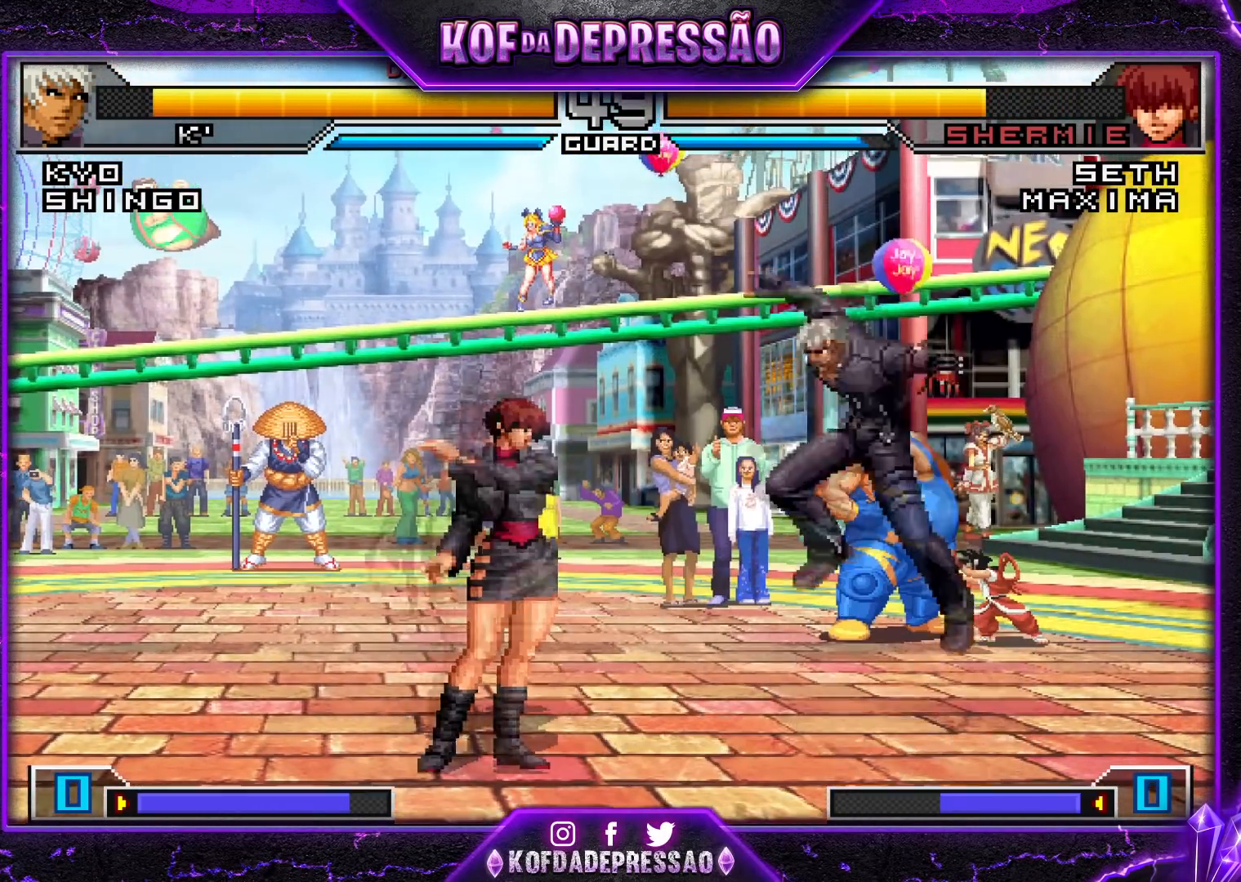
{"buttons": [], "left_stick": "down-right", "events": []}
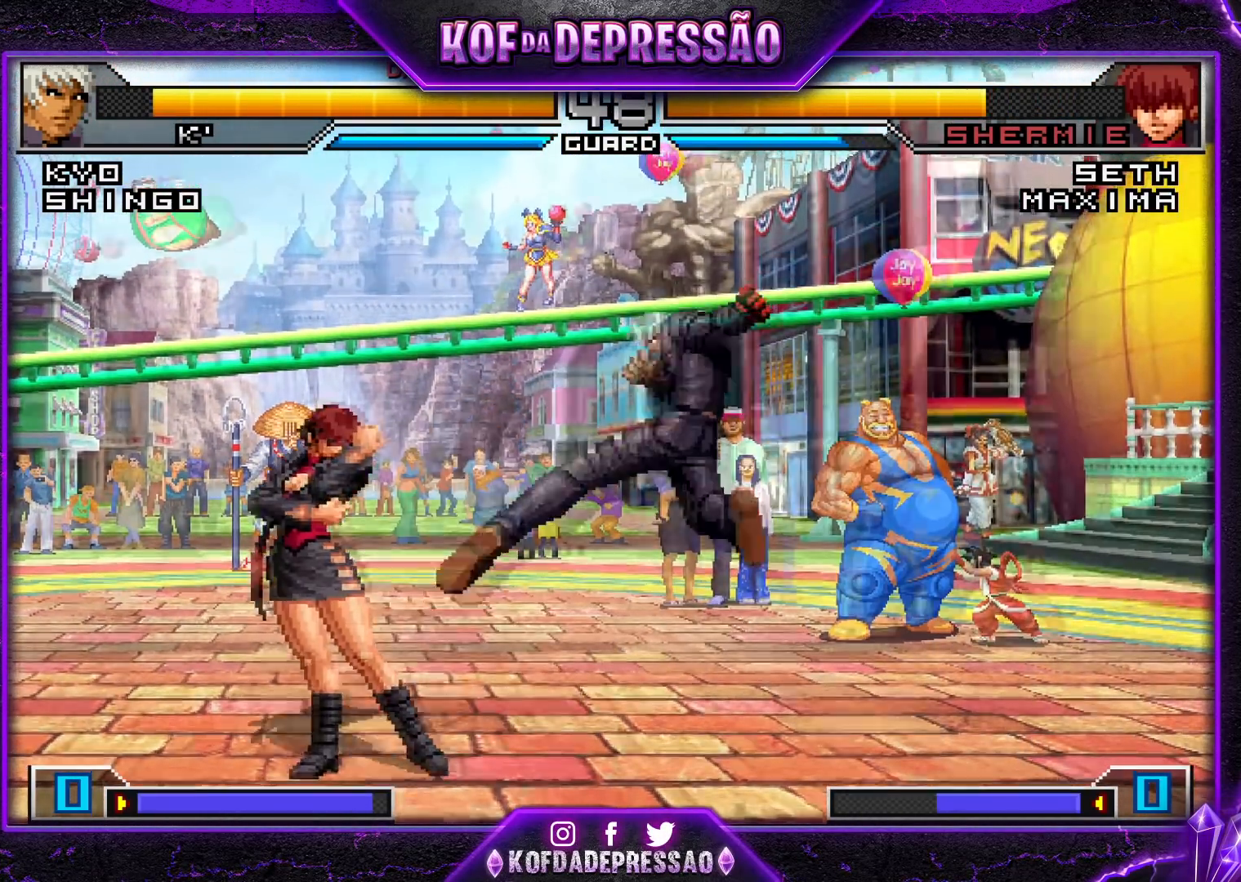
{"buttons": [], "left_stick": "down-right", "events": [[50, "TRIANGLE", "down"], [133, "left_stick", "down"], [167, "TRIANGLE", "up"], [250, "left_stick", "down-right"], [367, "left_stick", "center"], [434, "left_stick", "down-right"]]}
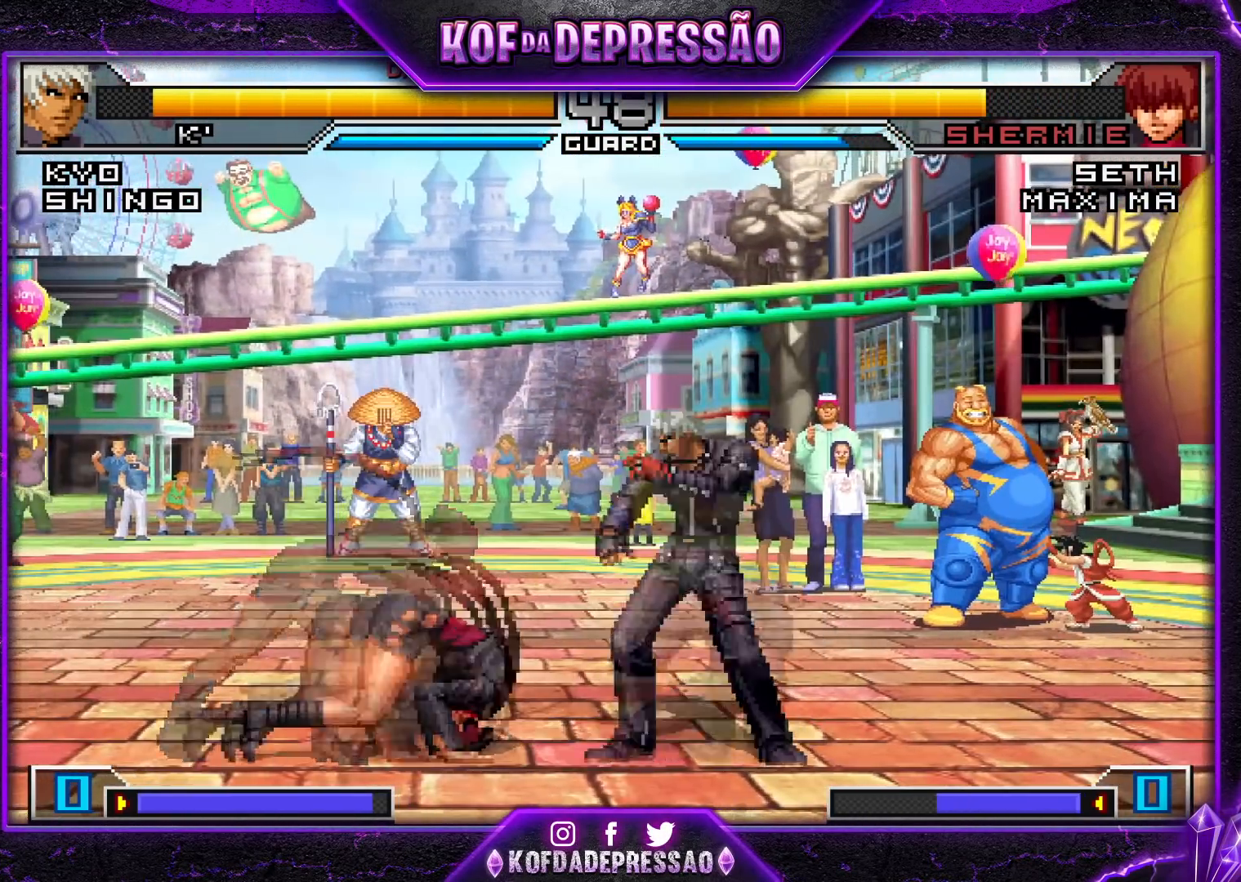
{"buttons": [], "left_stick": "center", "events": [[67, "left_stick", "left"], [151, "left_stick", "center"], [251, "CROSS", "down"], [251, "R1", "down"], [317, "CROSS", "up"], [351, "R1", "up"]]}
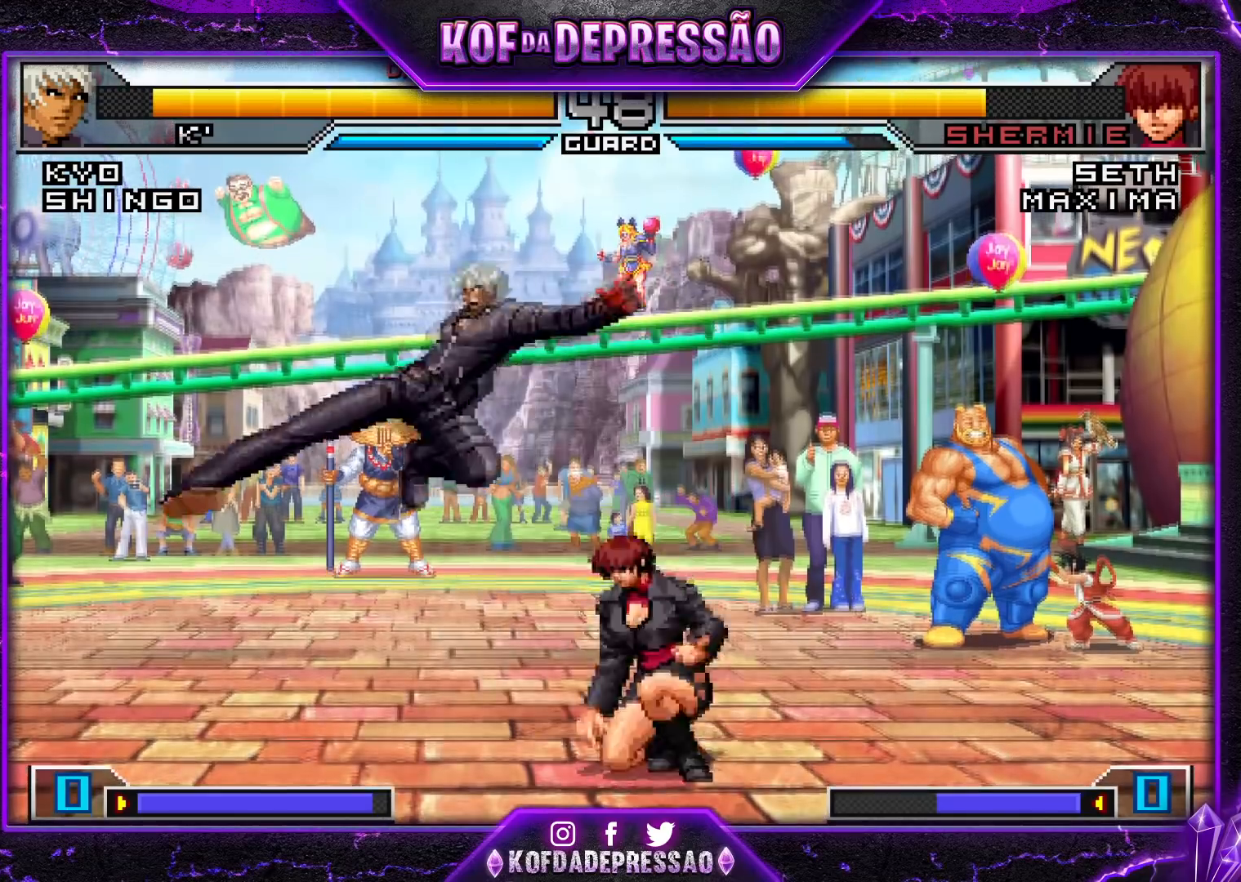
{"buttons": [], "left_stick": "center", "events": [[117, "SQUARE", "down"], [117, "TRIANGLE", "down"], [183, "SQUARE", "up"], [200, "TRIANGLE", "up"]]}
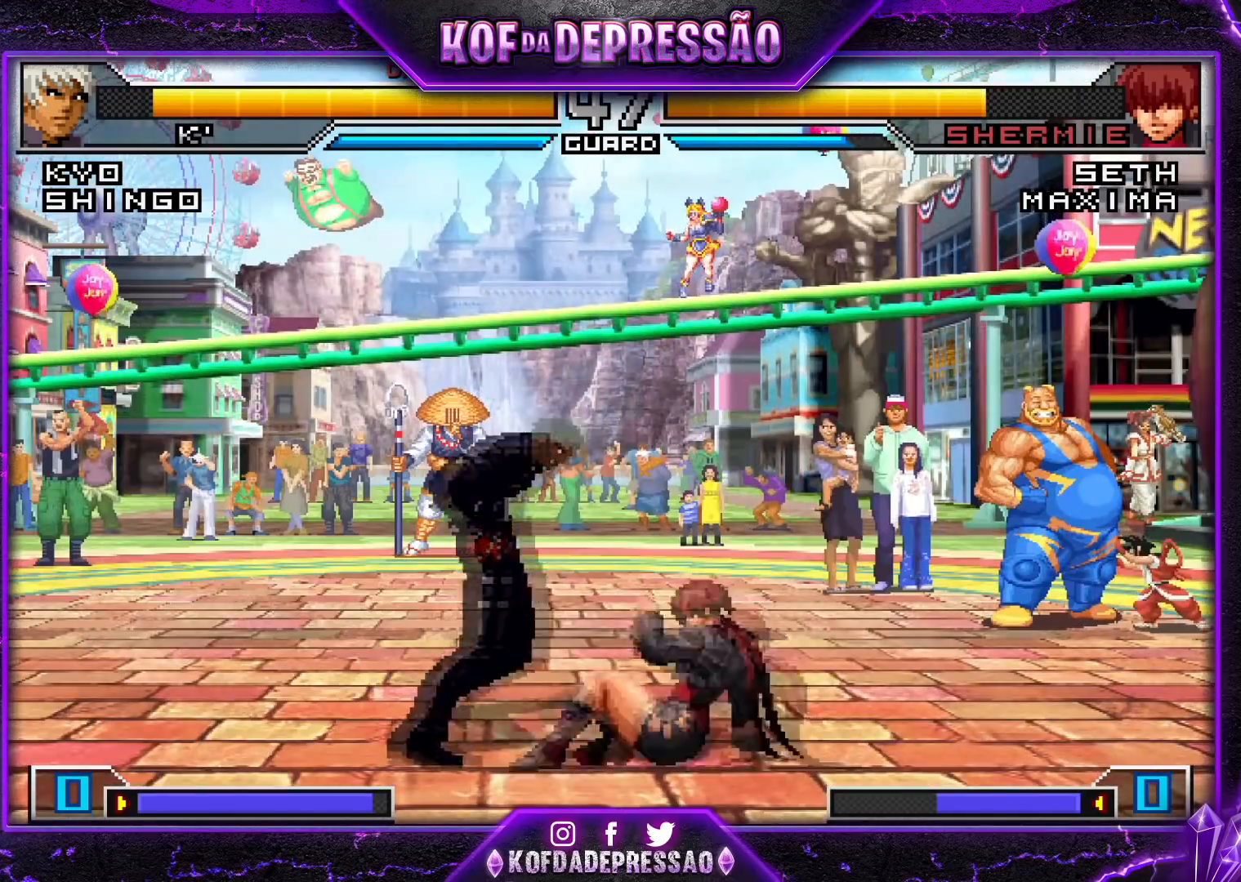
{"buttons": ["TRIANGLE"], "left_stick": "down-left", "events": [[134, "left_stick", "down-left"], [184, "TRIANGLE", "down"], [267, "TRIANGLE", "up"], [484, "TRIANGLE", "down"]]}
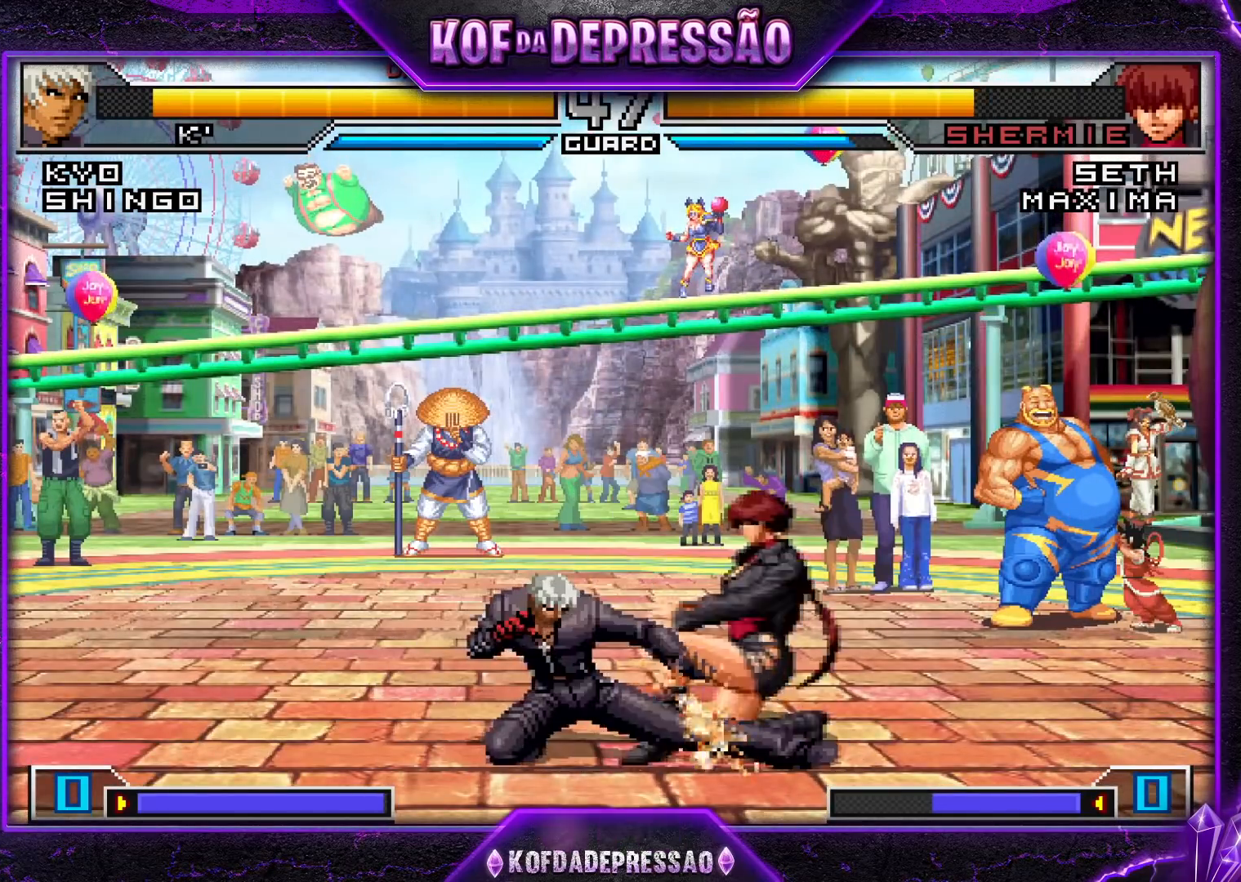
{"buttons": ["CROSS"], "left_stick": "left", "events": [[67, "TRIANGLE", "up"], [117, "left_stick", "down-right"], [167, "left_stick", "right"], [217, "SQUARE", "down"], [317, "SQUARE", "up"], [384, "left_stick", "down"], [450, "CROSS", "down"], [467, "left_stick", "left"]]}
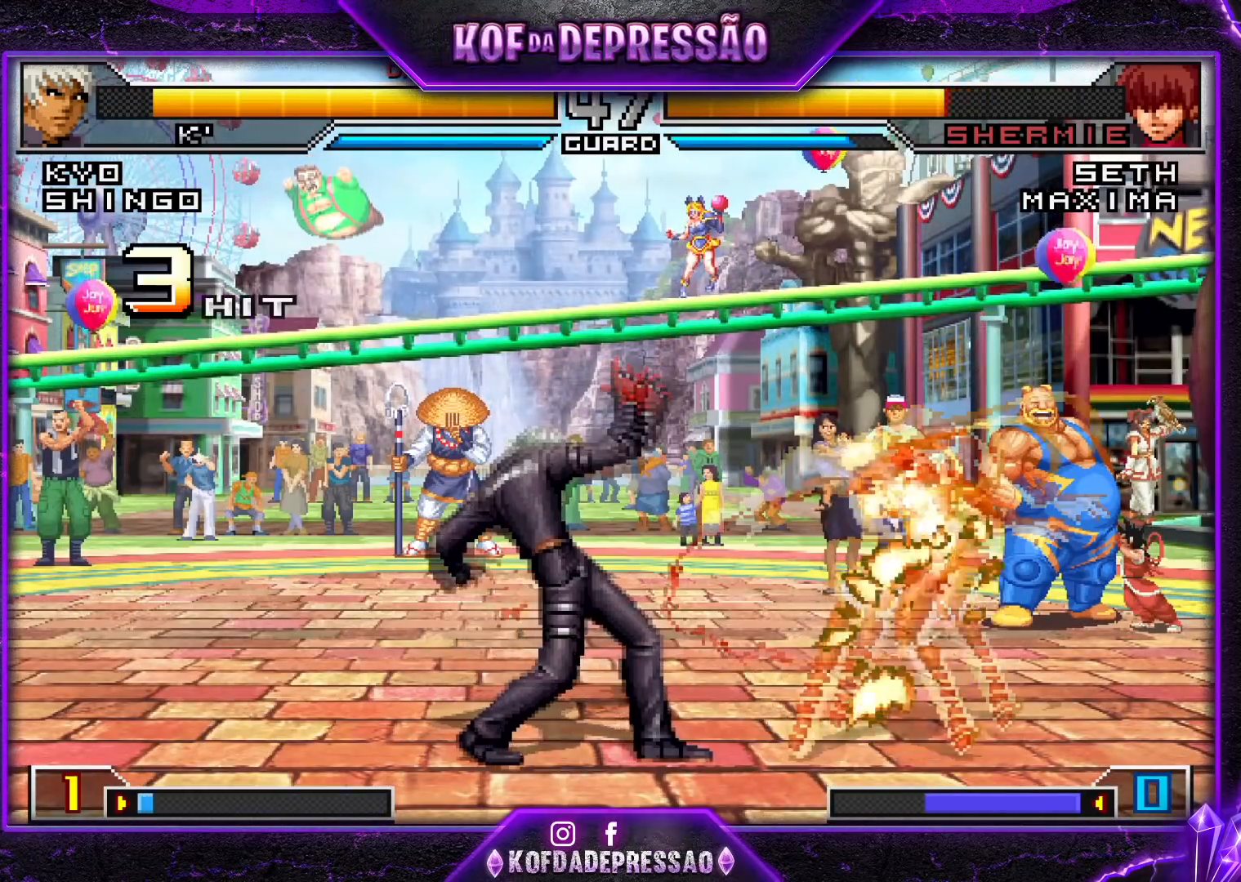
{"buttons": ["CROSS"], "left_stick": "center", "events": [[50, "CROSS", "up"], [67, "left_stick", "center"], [101, "SQUARE", "down"], [134, "CROSS", "down"], [201, "SQUARE", "up"], [217, "CROSS", "up"], [468, "CROSS", "down"]]}
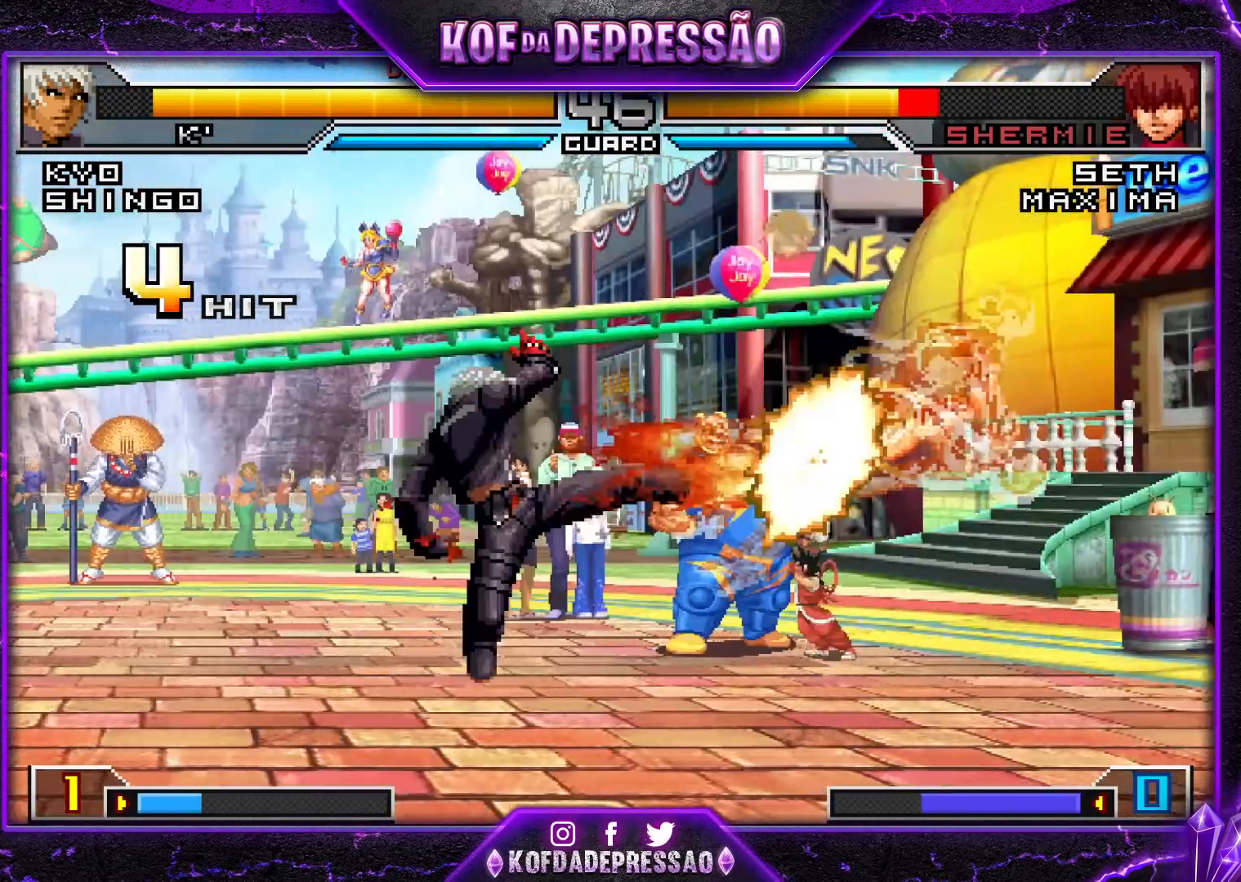
{"buttons": [], "left_stick": "right", "events": [[67, "CROSS", "up"], [450, "left_stick", "right"]]}
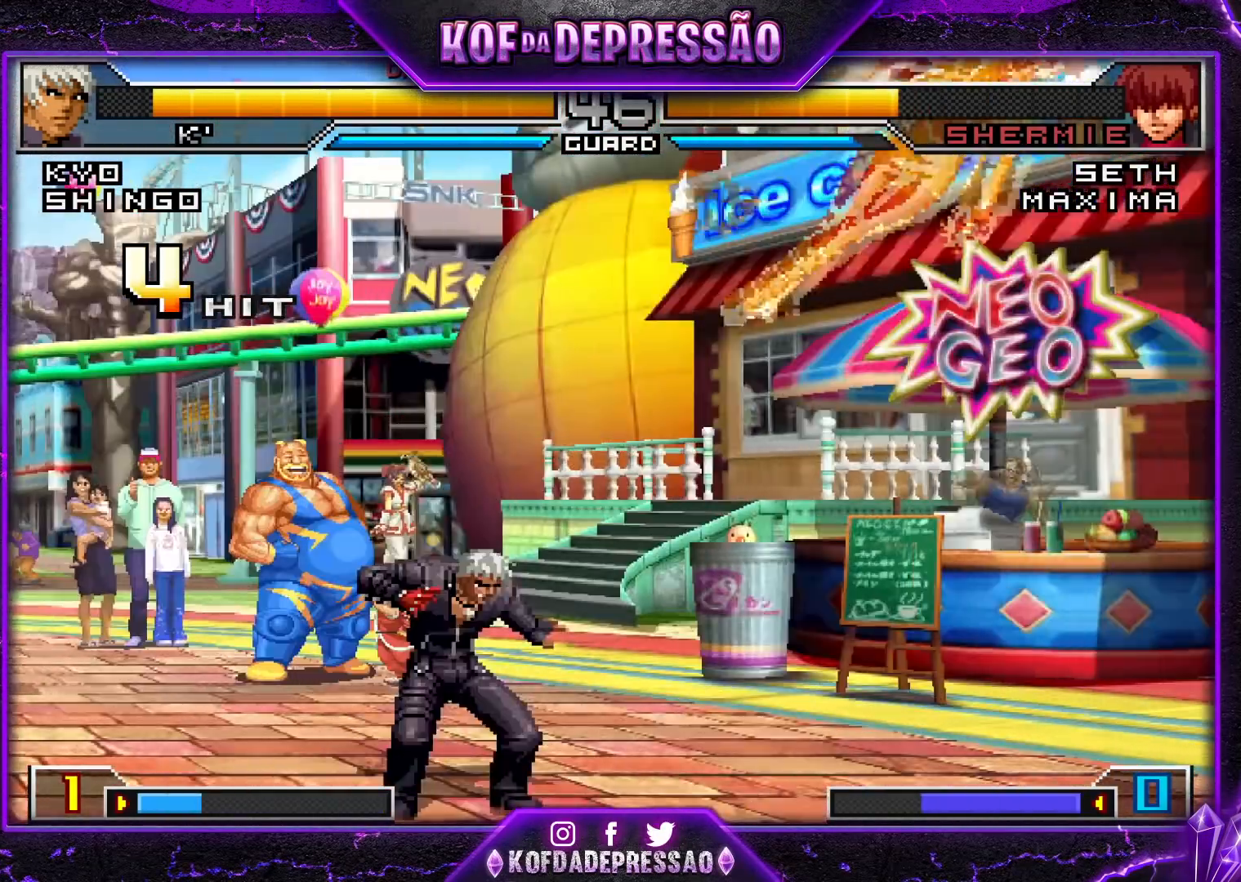
{"buttons": [], "left_stick": "center", "events": [[434, "left_stick", "center"]]}
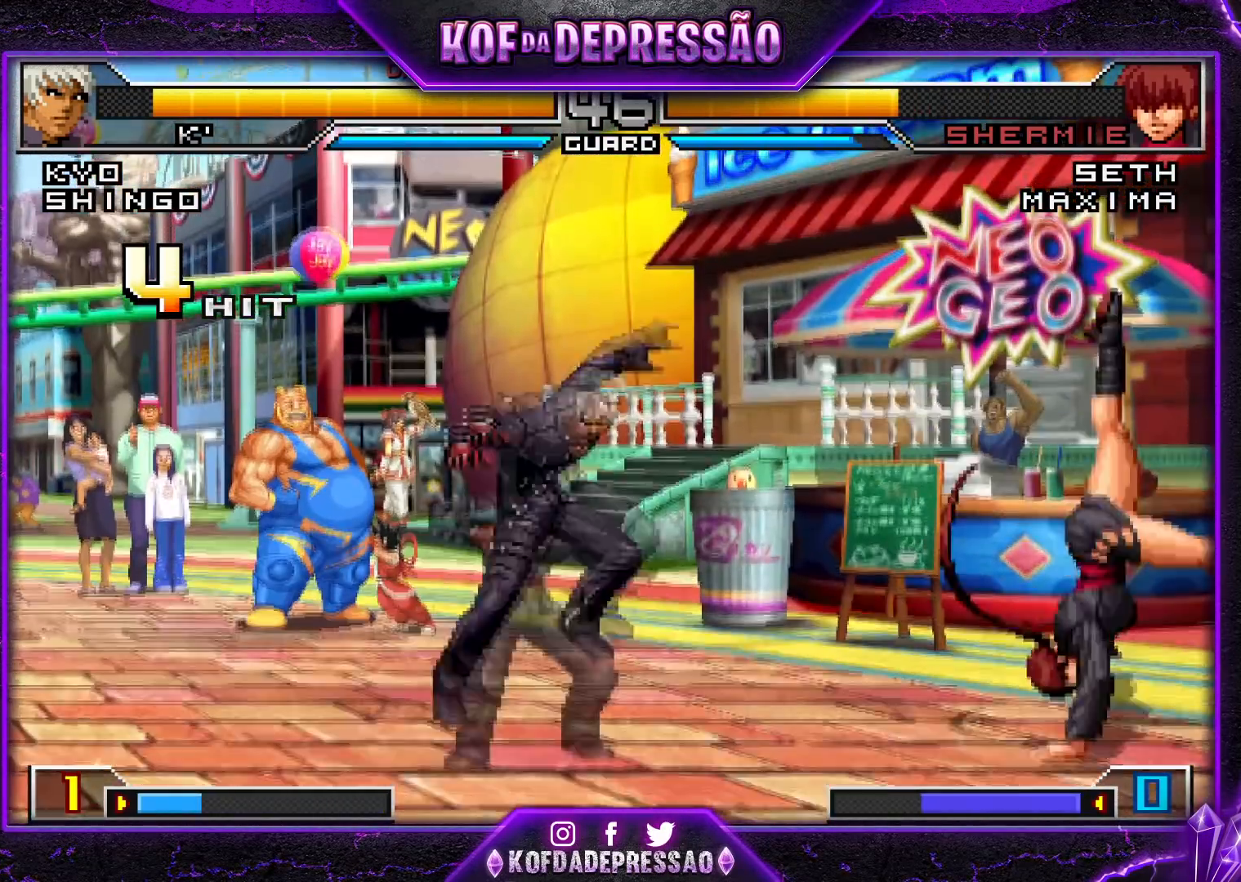
{"buttons": [], "left_stick": "left", "events": [[67, "CROSS", "down"], [67, "R1", "down"], [150, "CROSS", "up"], [167, "R1", "up"], [384, "left_stick", "left"]]}